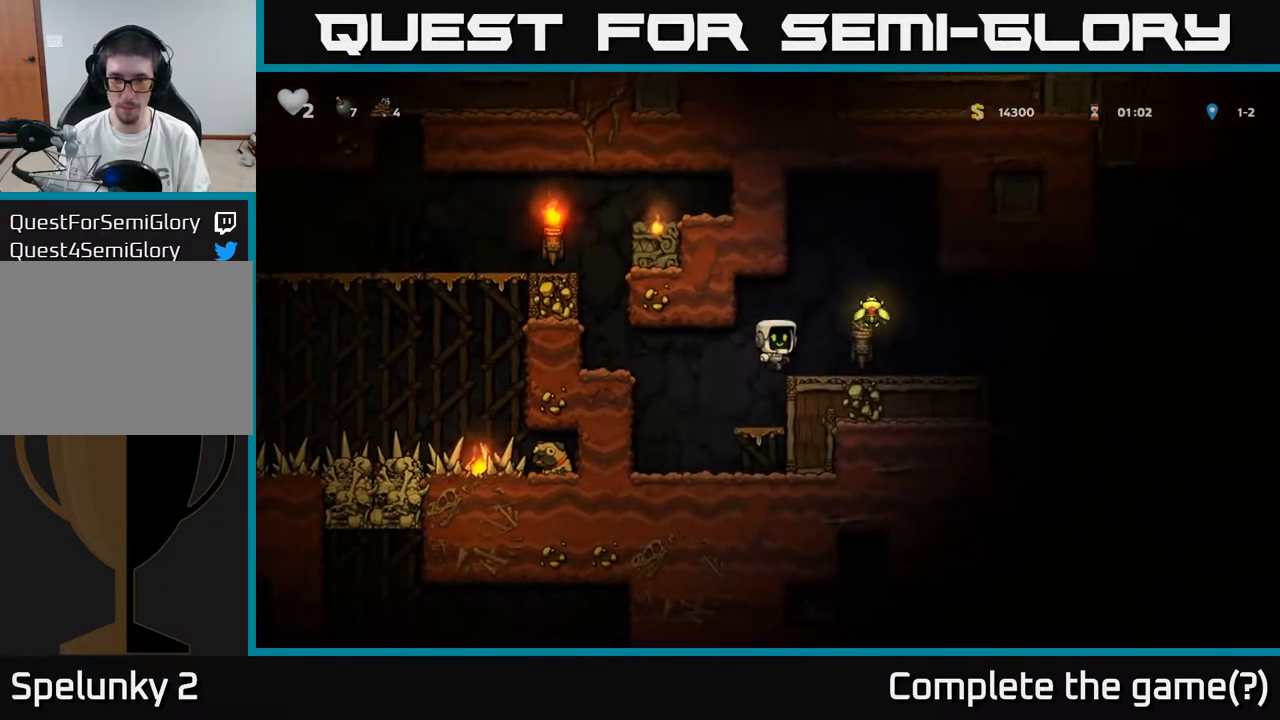
Gameplay with a controller (Xbox layout); each line is a JSON object with the inputs held at the frame after it. "events" lists button and stick changes between this image and that frame as [ms after this image, input, new state], when the widget could be followed in between.
{"buttons": ["DPAD_RIGHT"], "left_stick": "center", "right_stick": "center", "events": [[100, "DPAD_RIGHT", "up"], [250, "A", "down"], [350, "DPAD_RIGHT", "down"], [433, "A", "up"]]}
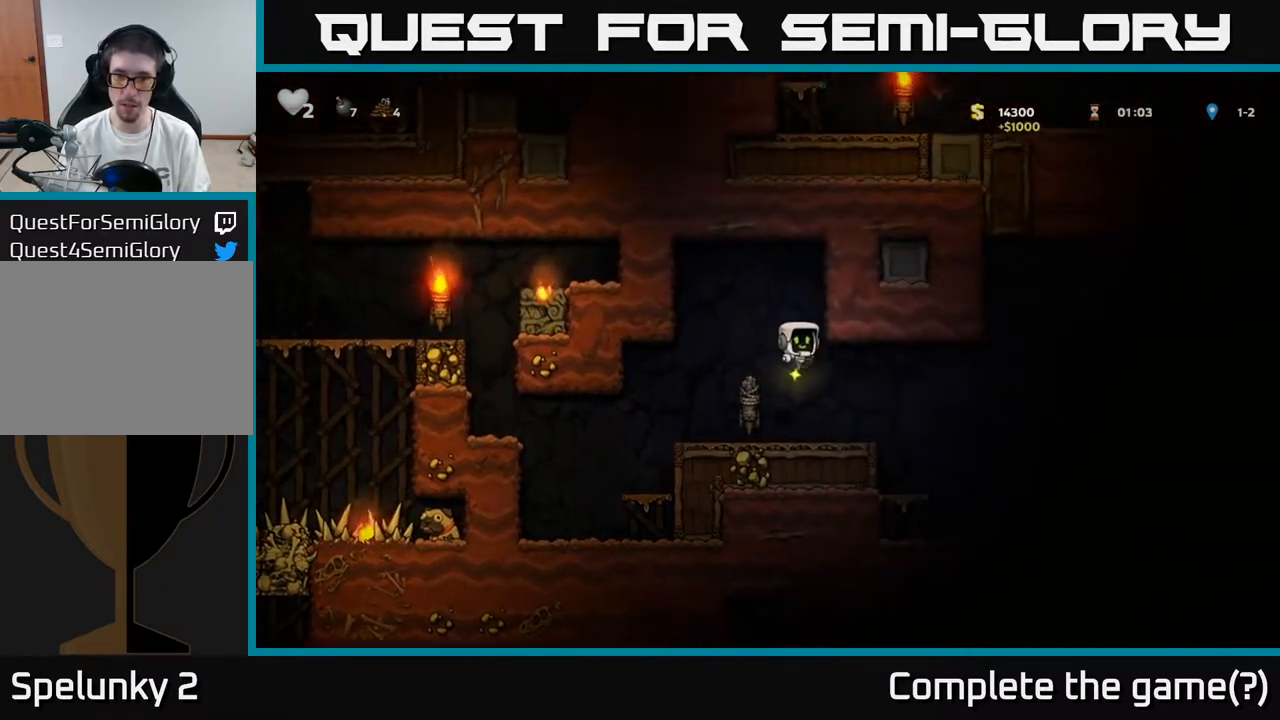
{"buttons": ["A", "DPAD_RIGHT"], "left_stick": "center", "right_stick": "center", "events": [[17, "DPAD_RIGHT", "up"], [283, "DPAD_RIGHT", "down"], [467, "A", "down"]]}
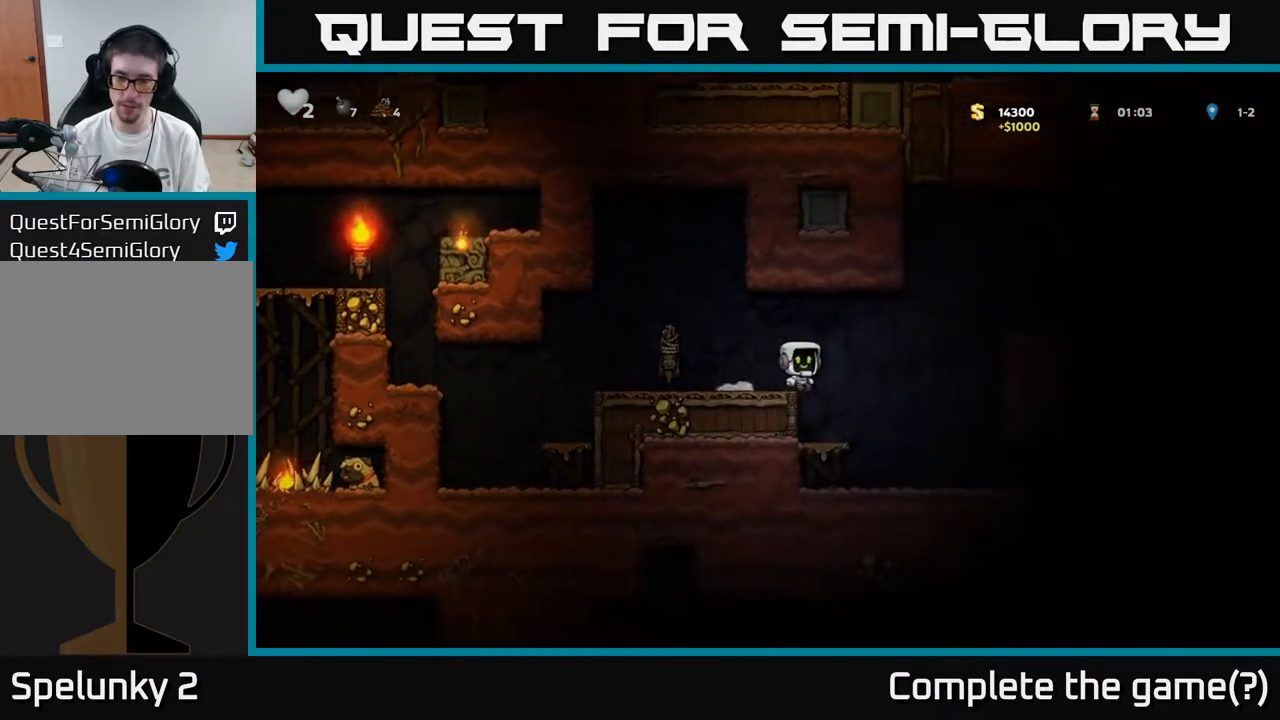
{"buttons": ["A", "DPAD_RIGHT"], "left_stick": "center", "right_stick": "center", "events": [[150, "A", "up"], [500, "A", "down"]]}
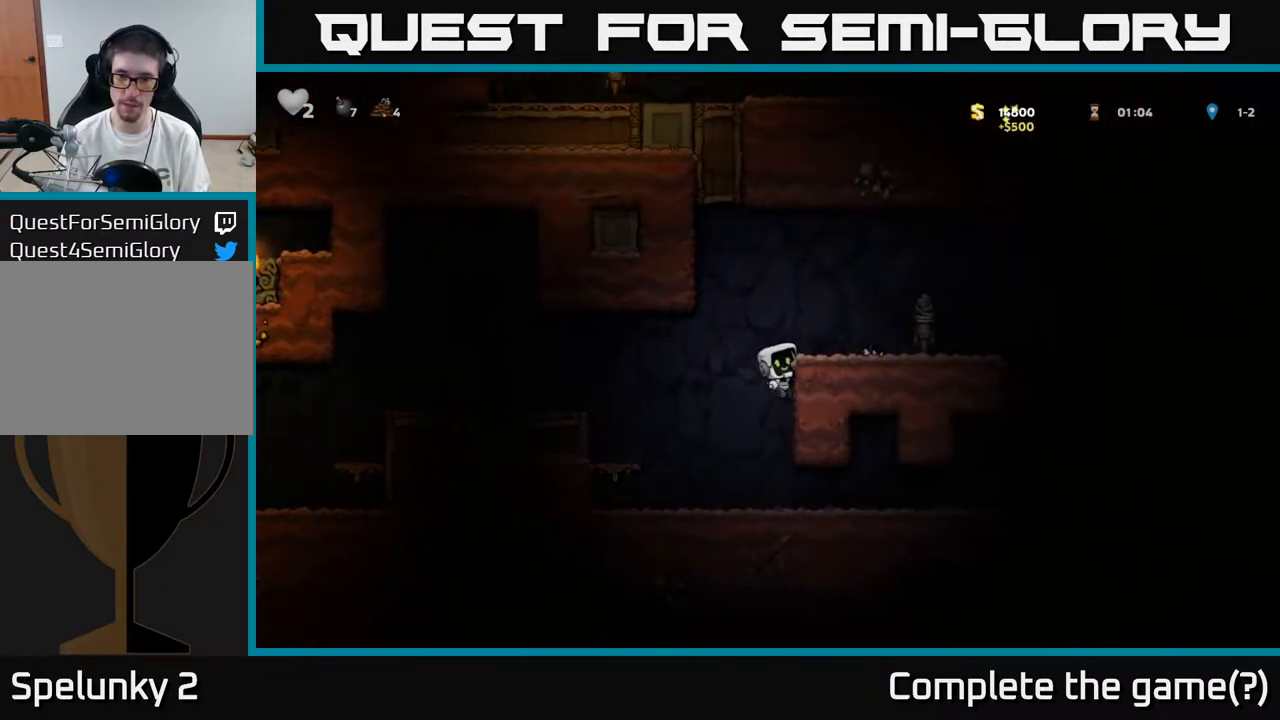
{"buttons": ["DPAD_RIGHT"], "left_stick": "center", "right_stick": "center", "events": [[150, "A", "up"]]}
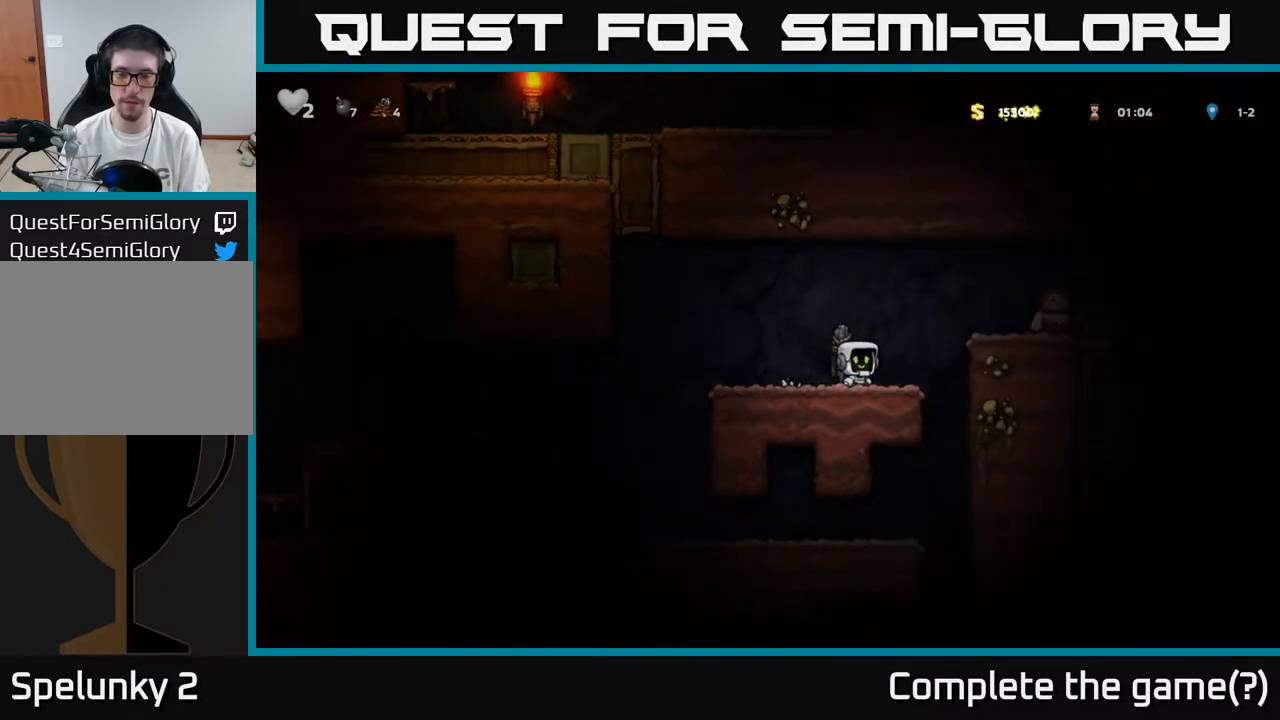
{"buttons": ["DPAD_LEFT"], "left_stick": "center", "right_stick": "center", "events": [[83, "DPAD_RIGHT", "up"], [383, "DPAD_LEFT", "down"]]}
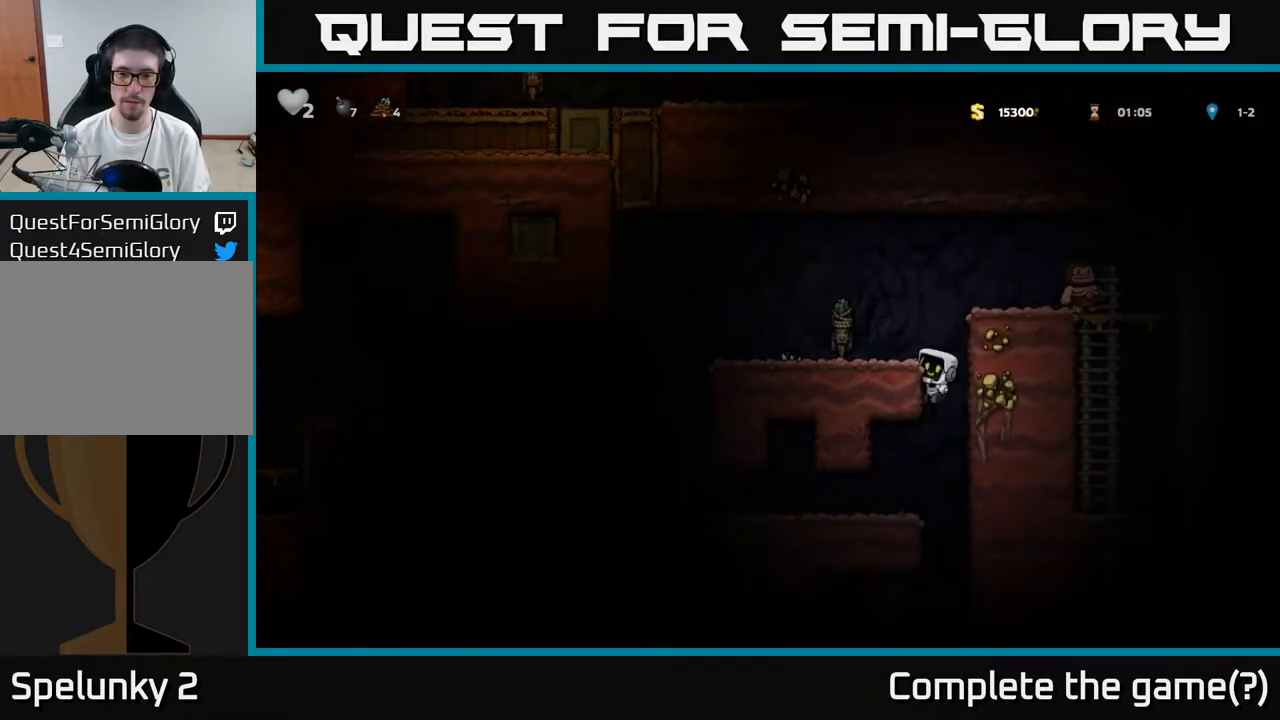
{"buttons": ["DPAD_LEFT"], "left_stick": "center", "right_stick": "center", "events": [[50, "DPAD_LEFT", "up"], [100, "DPAD_DOWN", "down"], [167, "A", "down"], [283, "A", "up"], [300, "DPAD_DOWN", "up"], [400, "DPAD_LEFT", "down"]]}
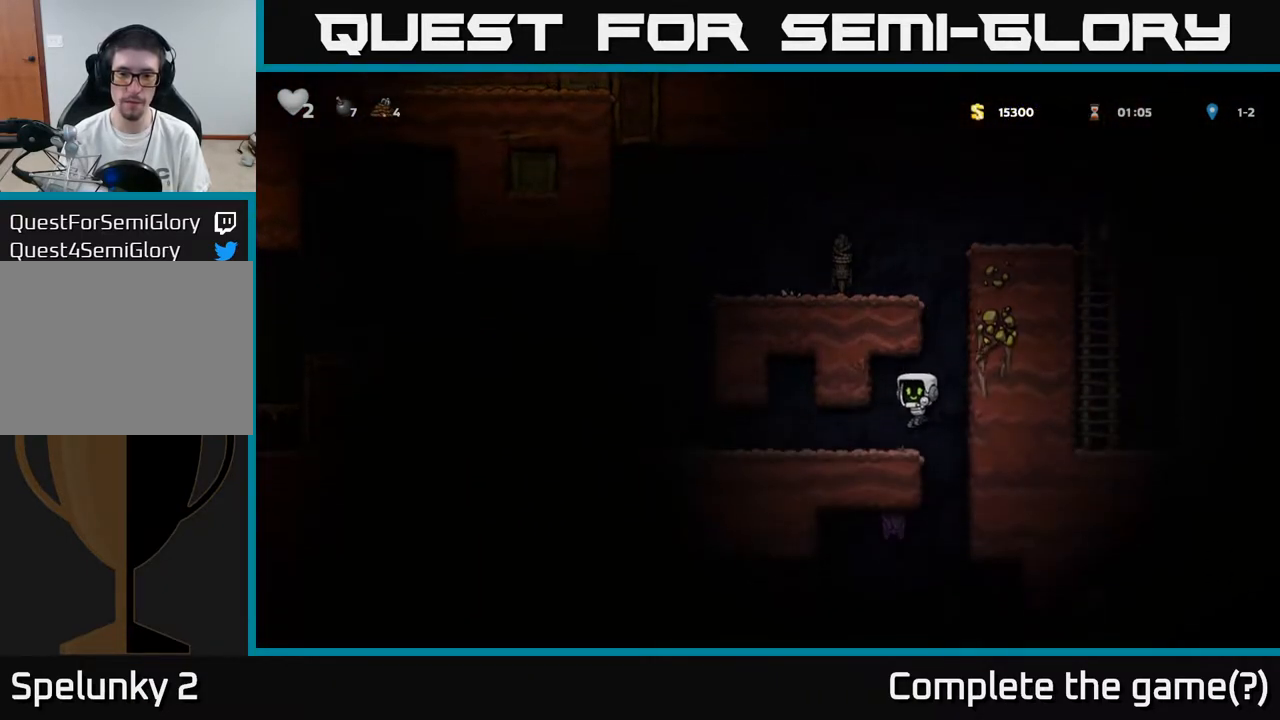
{"buttons": ["DPAD_LEFT"], "left_stick": "center", "right_stick": "center", "events": [[67, "DPAD_LEFT", "up"], [133, "DPAD_RIGHT", "down"], [333, "DPAD_RIGHT", "up"], [383, "DPAD_LEFT", "down"]]}
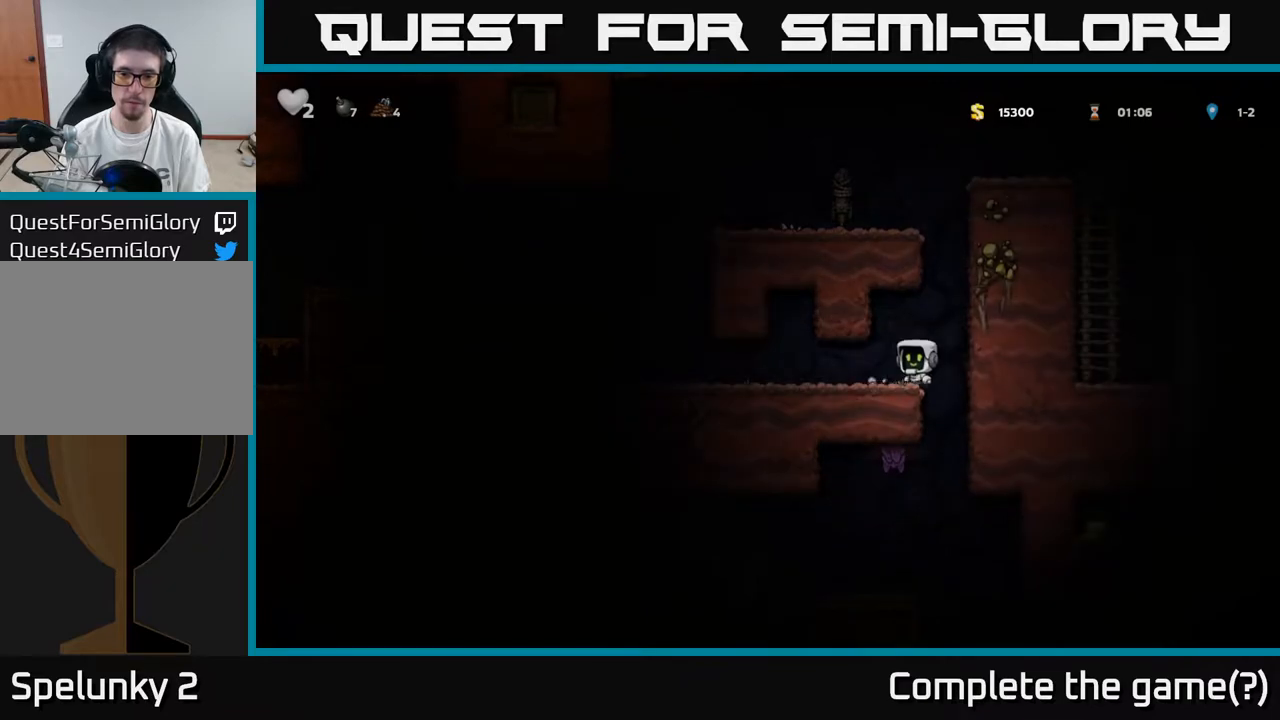
{"buttons": ["DPAD_RIGHT"], "left_stick": "center", "right_stick": "center", "events": [[100, "DPAD_DOWN", "down"], [100, "DPAD_LEFT", "up"], [233, "DPAD_DOWN", "up"], [267, "DPAD_RIGHT", "down"]]}
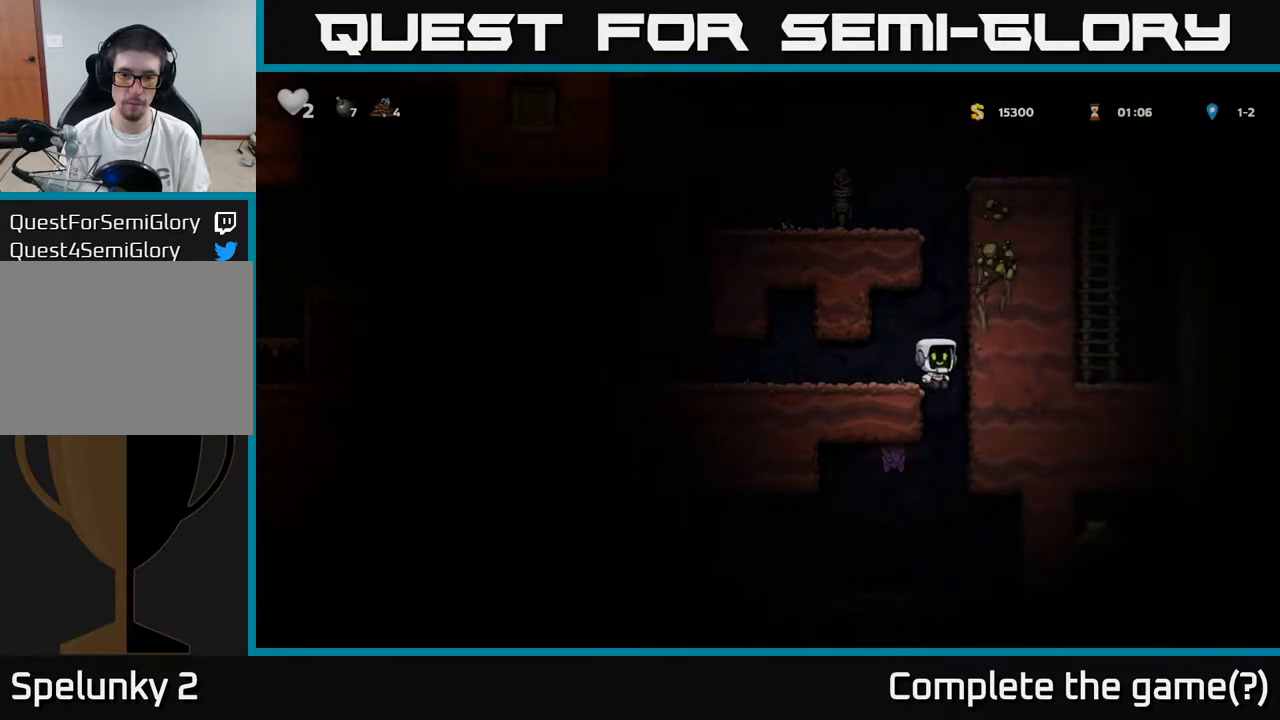
{"buttons": ["A", "X", "DPAD_DOWN"], "left_stick": "center", "right_stick": "center", "events": [[50, "DPAD_RIGHT", "up"], [67, "DPAD_LEFT", "down"], [383, "DPAD_LEFT", "up"], [433, "DPAD_DOWN", "down"], [450, "A", "down"], [483, "X", "down"]]}
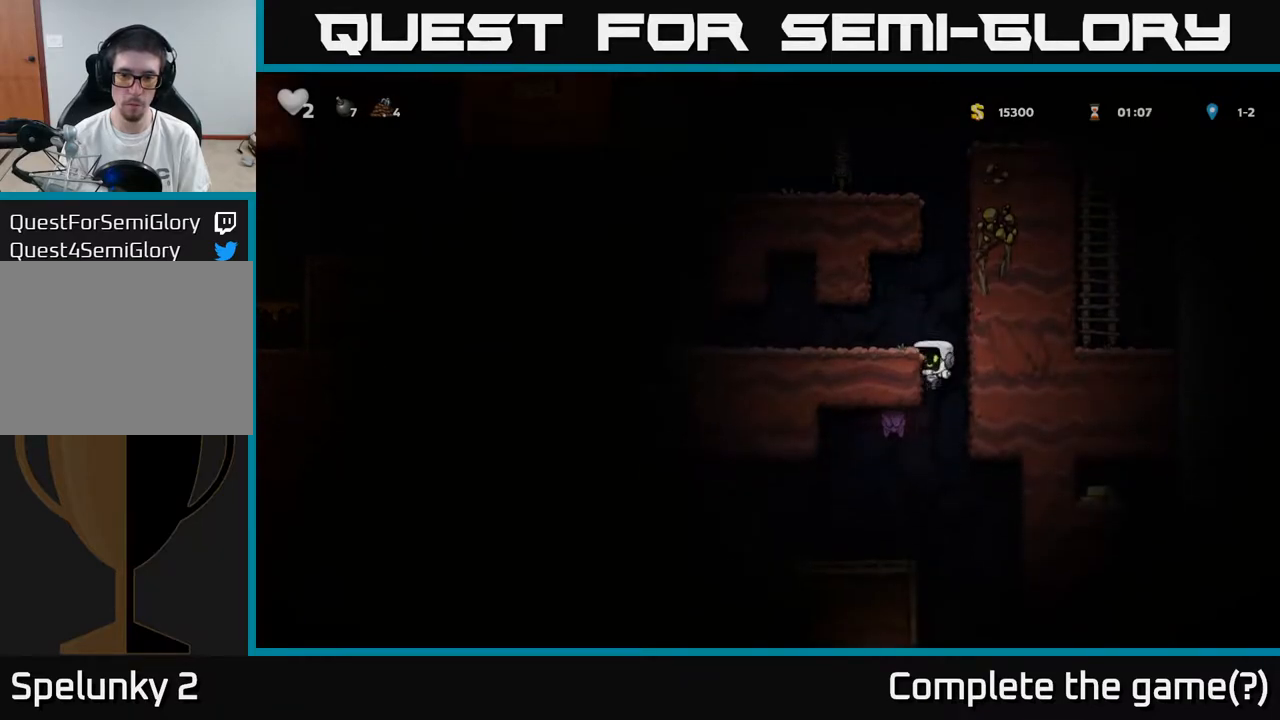
{"buttons": [], "left_stick": "center", "right_stick": "center", "events": [[17, "DPAD_DOWN", "up"], [50, "A", "up"], [50, "X", "up"], [217, "DPAD_LEFT", "down"], [433, "DPAD_LEFT", "up"]]}
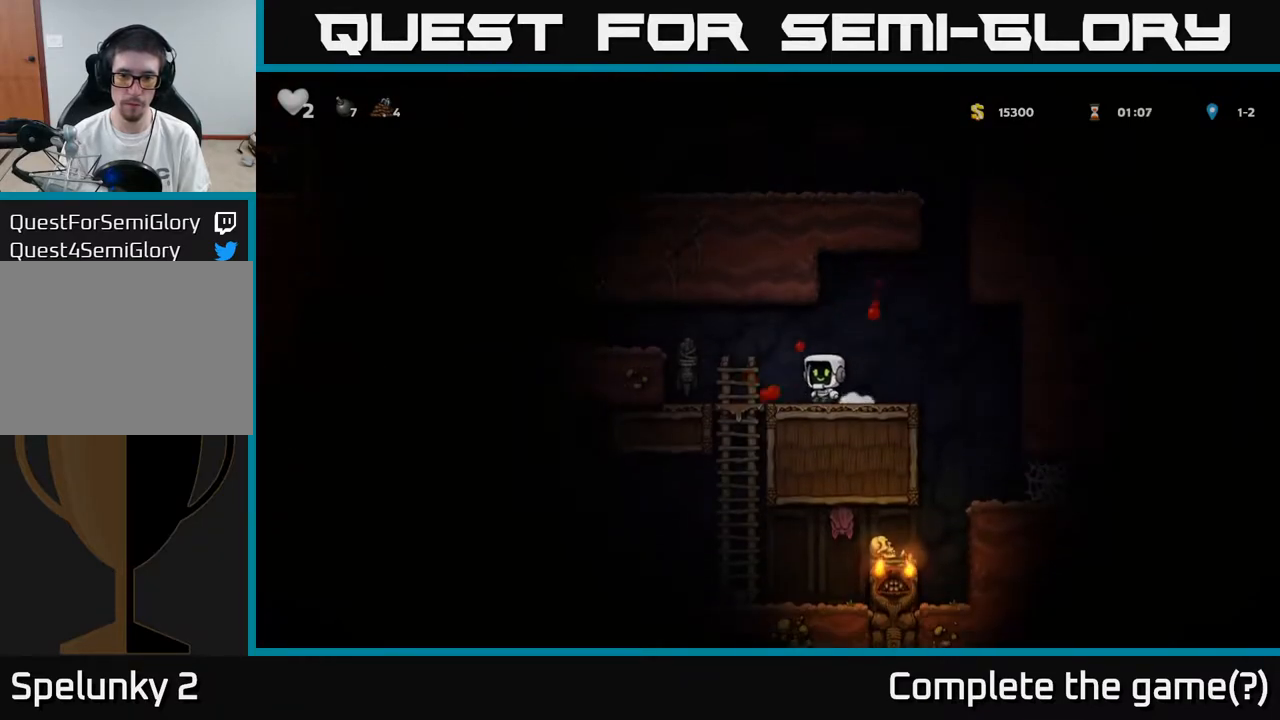
{"buttons": [], "left_stick": "center", "right_stick": "center", "events": []}
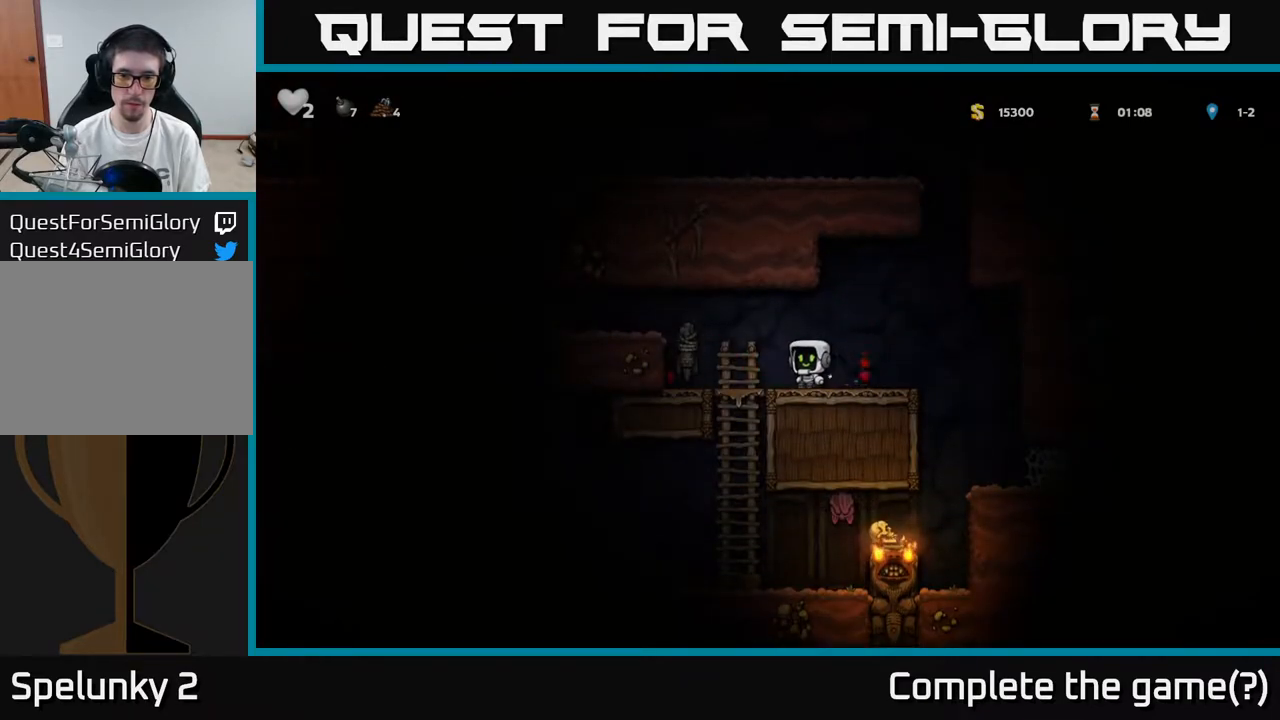
{"buttons": ["A", "DPAD_LEFT"], "left_stick": "center", "right_stick": "center", "events": [[317, "DPAD_LEFT", "down"], [467, "A", "down"]]}
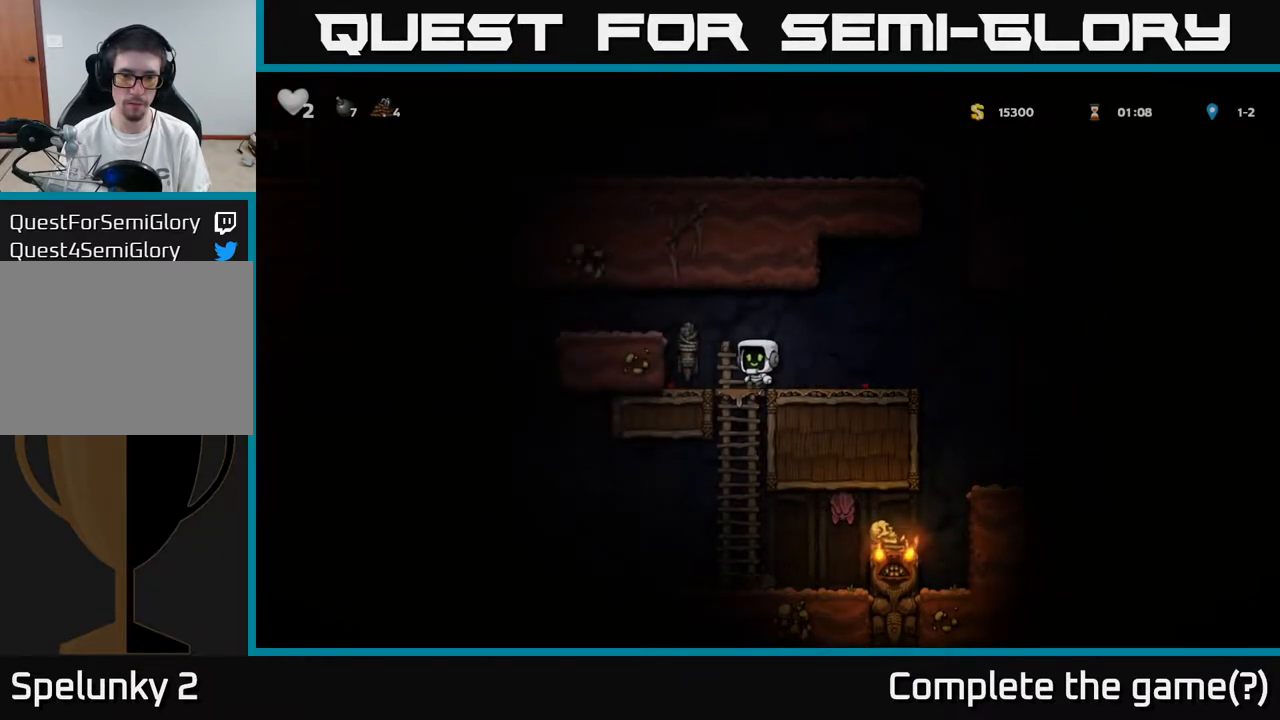
{"buttons": [], "left_stick": "center", "right_stick": "center", "events": [[83, "A", "up"], [383, "DPAD_LEFT", "up"]]}
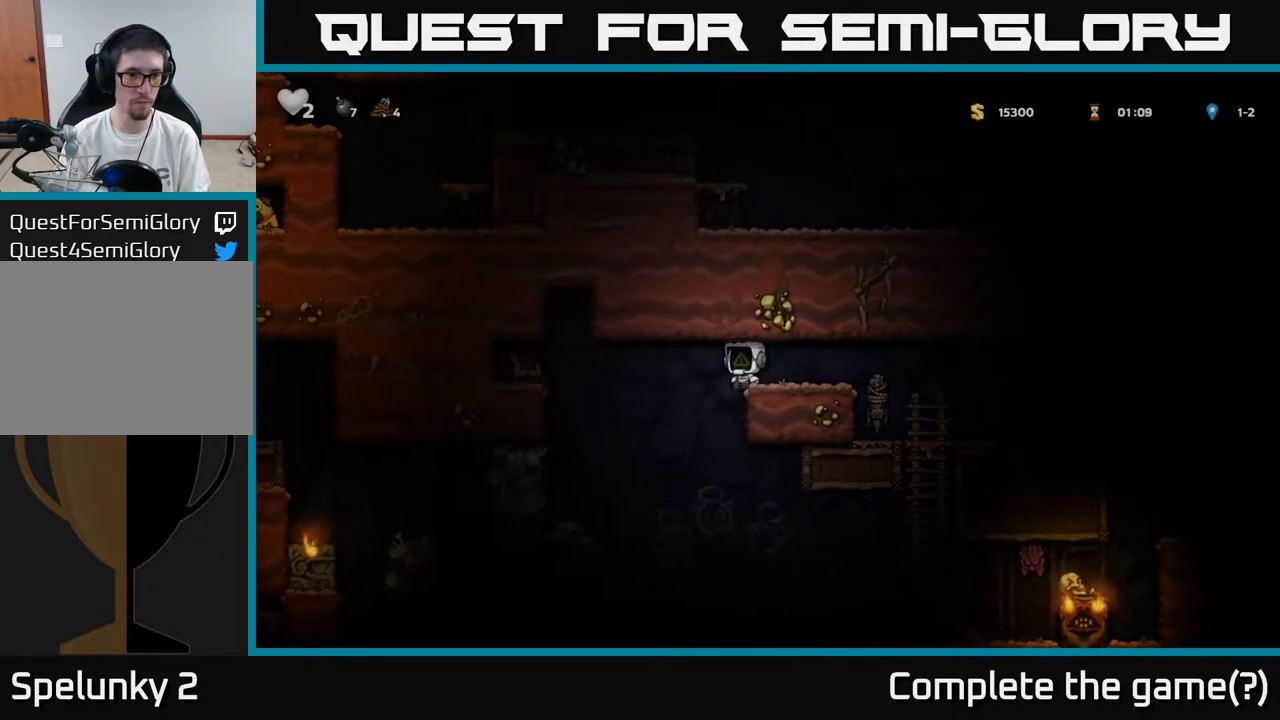
{"buttons": ["DPAD_LEFT"], "left_stick": "center", "right_stick": "center", "events": [[100, "DPAD_LEFT", "down"]]}
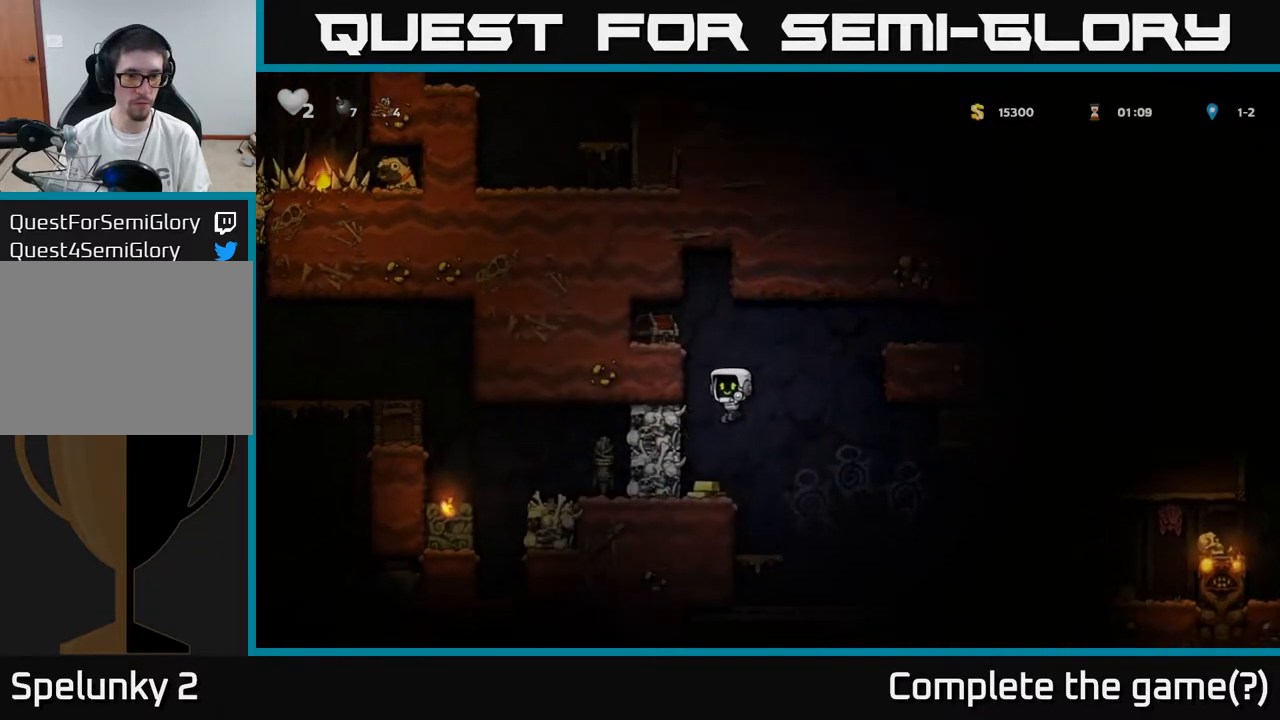
{"buttons": ["A", "X"], "left_stick": "center", "right_stick": "center", "events": [[33, "DPAD_LEFT", "up"], [383, "A", "down"], [433, "X", "down"]]}
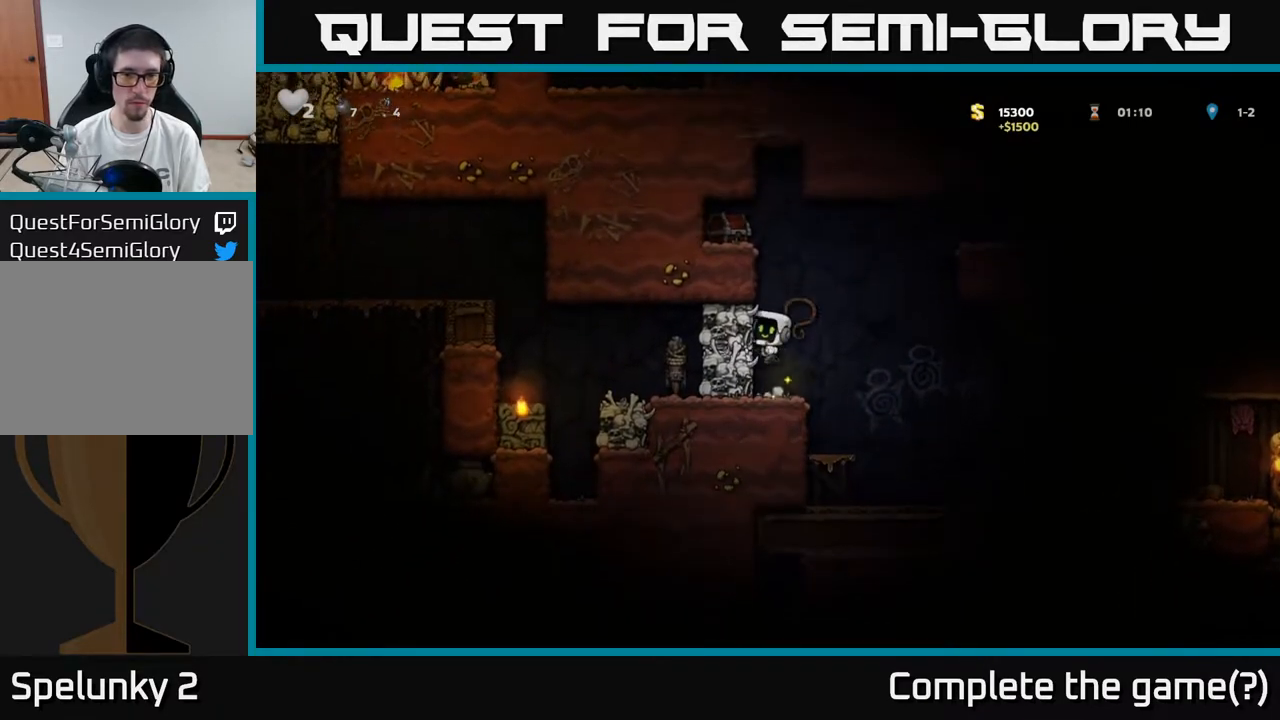
{"buttons": ["A"], "left_stick": "center", "right_stick": "center", "events": [[33, "X", "up"], [83, "A", "up"], [467, "A", "down"]]}
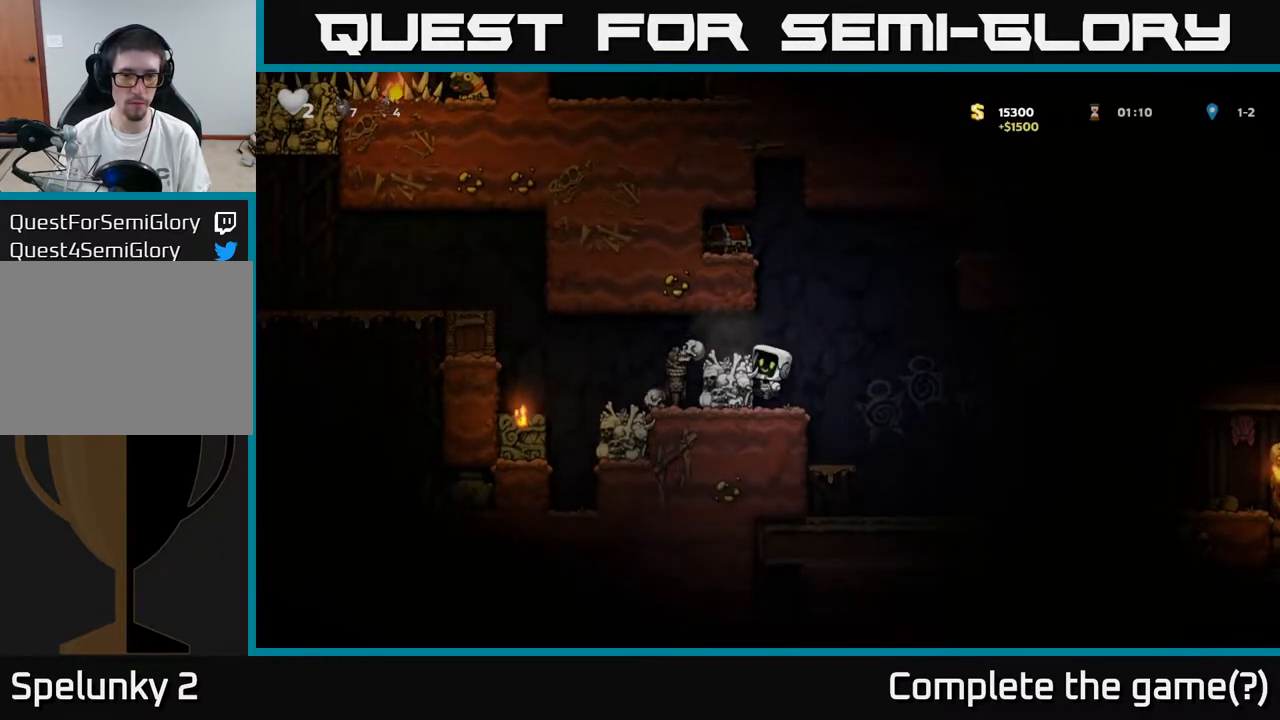
{"buttons": ["DPAD_RIGHT"], "left_stick": "center", "right_stick": "center", "events": [[83, "A", "up"], [83, "DPAD_LEFT", "down"], [150, "DPAD_LEFT", "up"], [500, "DPAD_RIGHT", "down"]]}
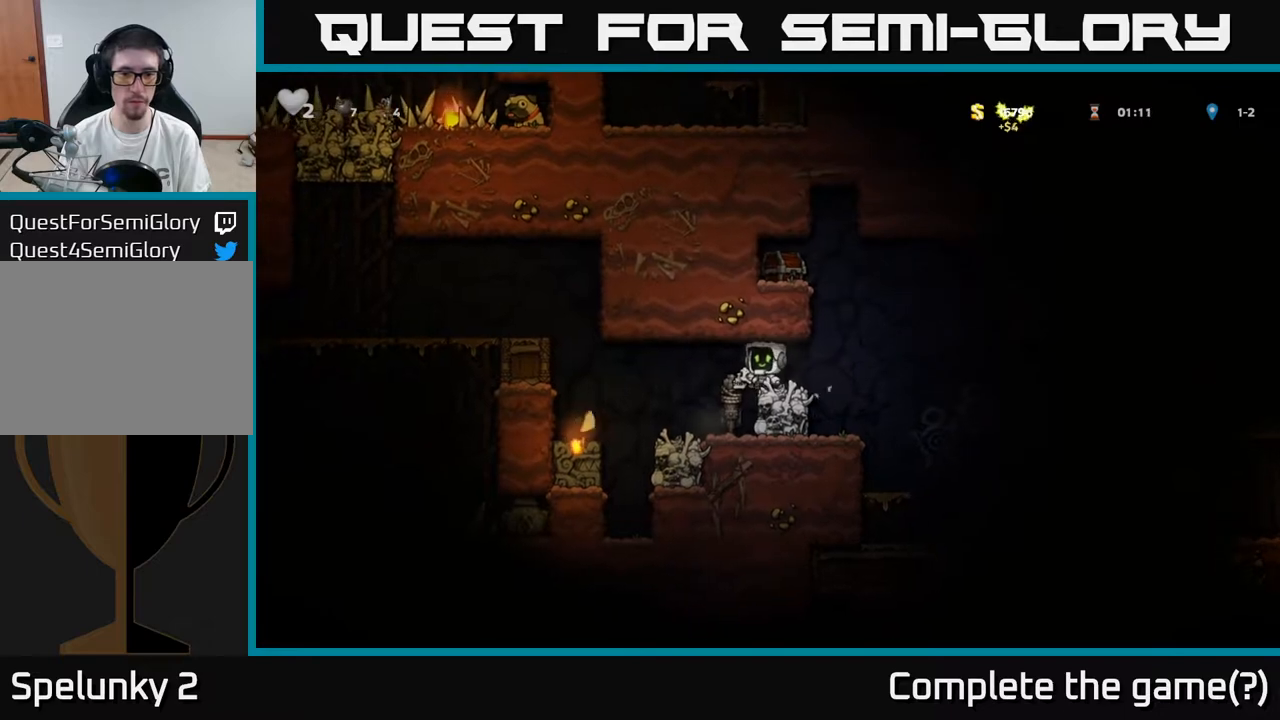
{"buttons": ["DPAD_LEFT"], "left_stick": "center", "right_stick": "center", "events": [[217, "A", "down"], [250, "DPAD_RIGHT", "up"], [283, "DPAD_LEFT", "down"], [433, "A", "up"]]}
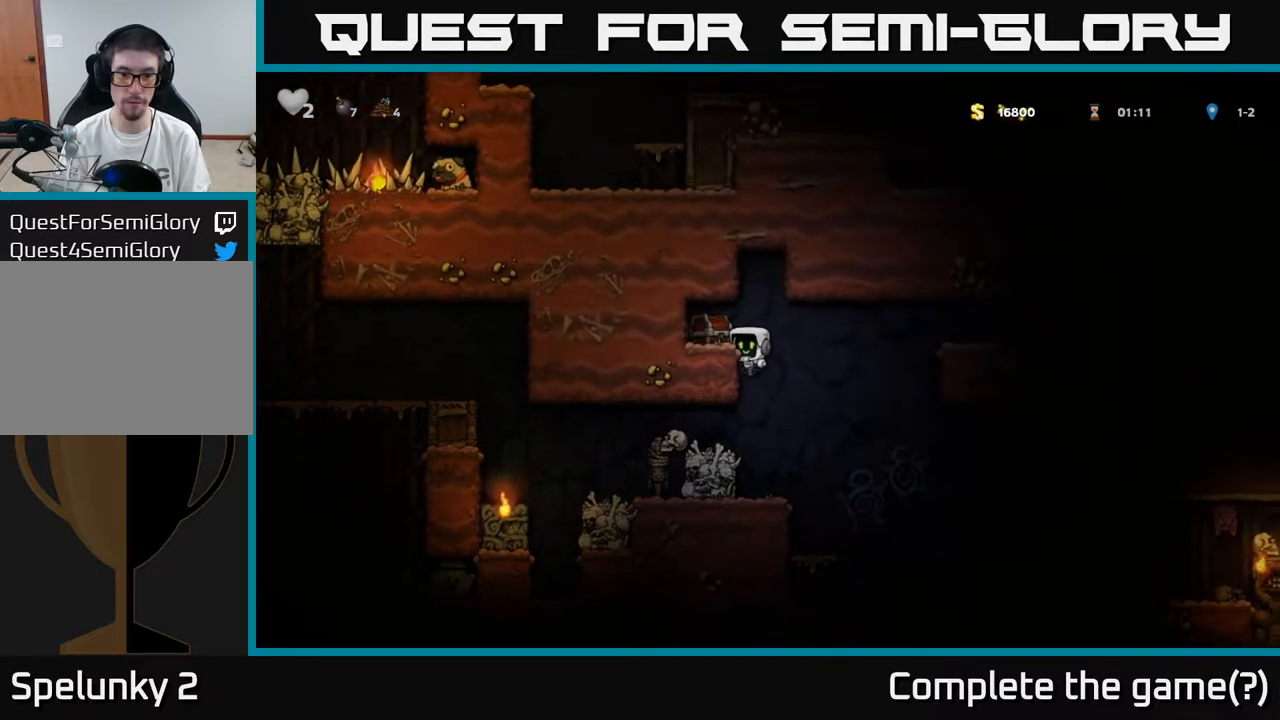
{"buttons": [], "left_stick": "center", "right_stick": "center", "events": [[83, "A", "down"], [150, "A", "up"], [217, "DPAD_LEFT", "up"], [233, "Y", "down"], [250, "X", "down"], [283, "Y", "up"], [333, "X", "up"]]}
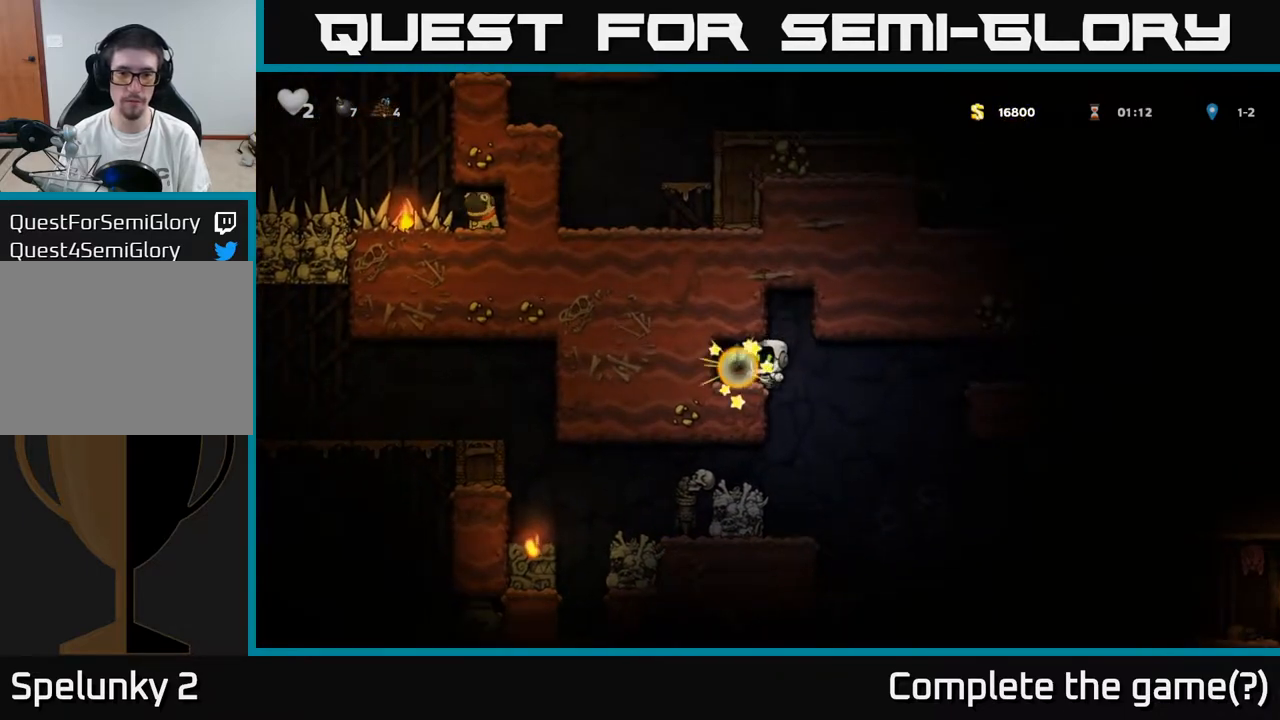
{"buttons": ["DPAD_RIGHT"], "left_stick": "center", "right_stick": "center", "events": [[217, "DPAD_LEFT", "down"], [383, "DPAD_LEFT", "up"], [450, "DPAD_RIGHT", "down"]]}
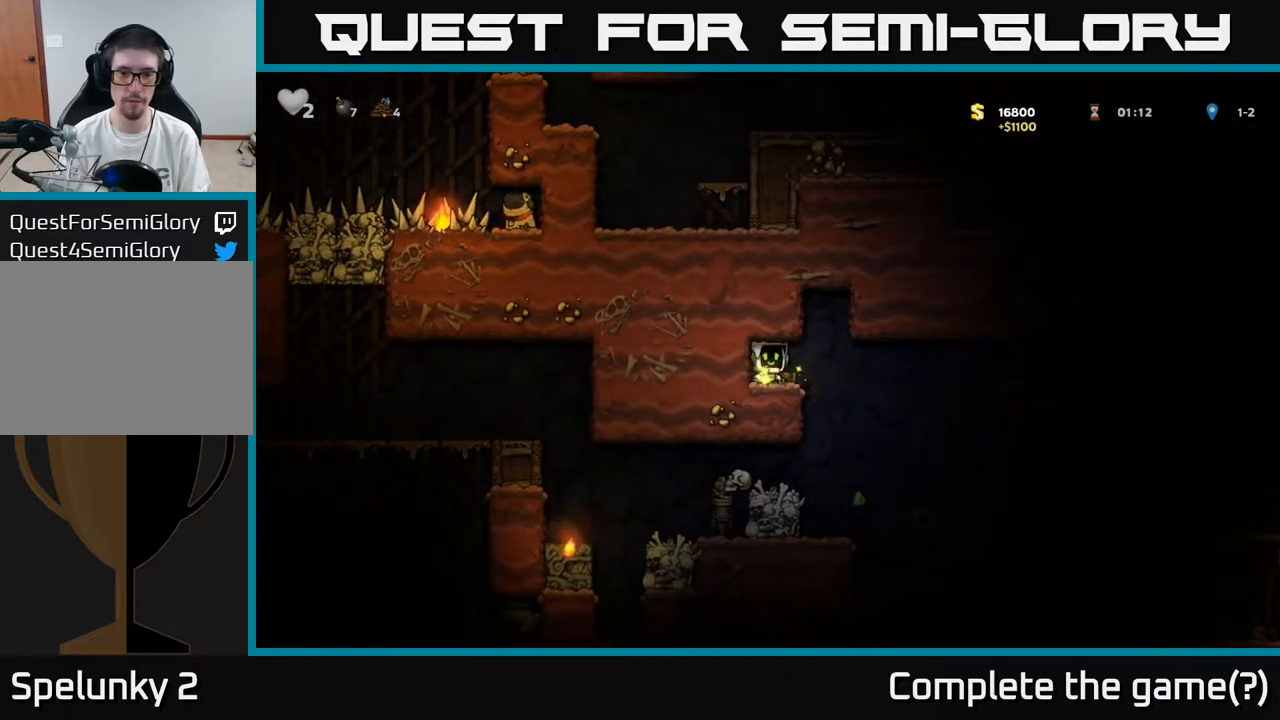
{"buttons": ["DPAD_LEFT"], "left_stick": "center", "right_stick": "center", "events": [[233, "DPAD_RIGHT", "up"], [300, "DPAD_LEFT", "down"]]}
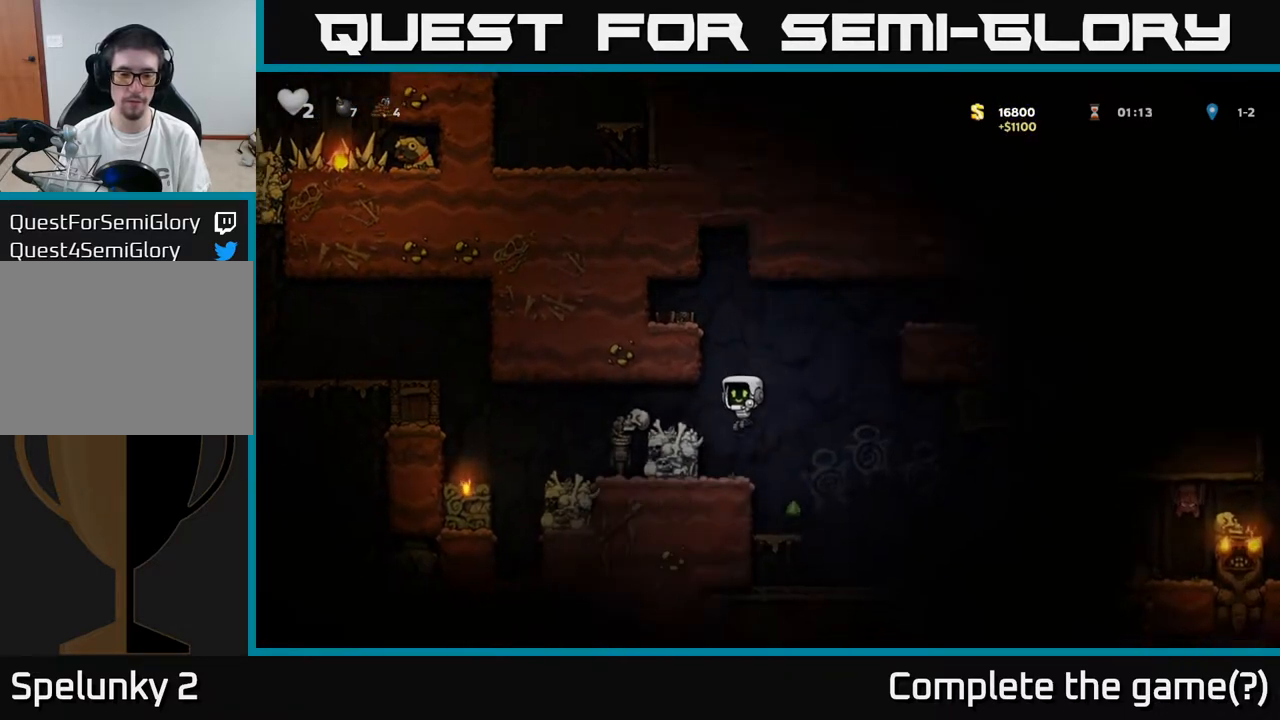
{"buttons": ["DPAD_LEFT"], "left_stick": "center", "right_stick": "center", "events": [[150, "DPAD_LEFT", "up"], [317, "A", "down"], [367, "DPAD_LEFT", "down"], [433, "A", "up"]]}
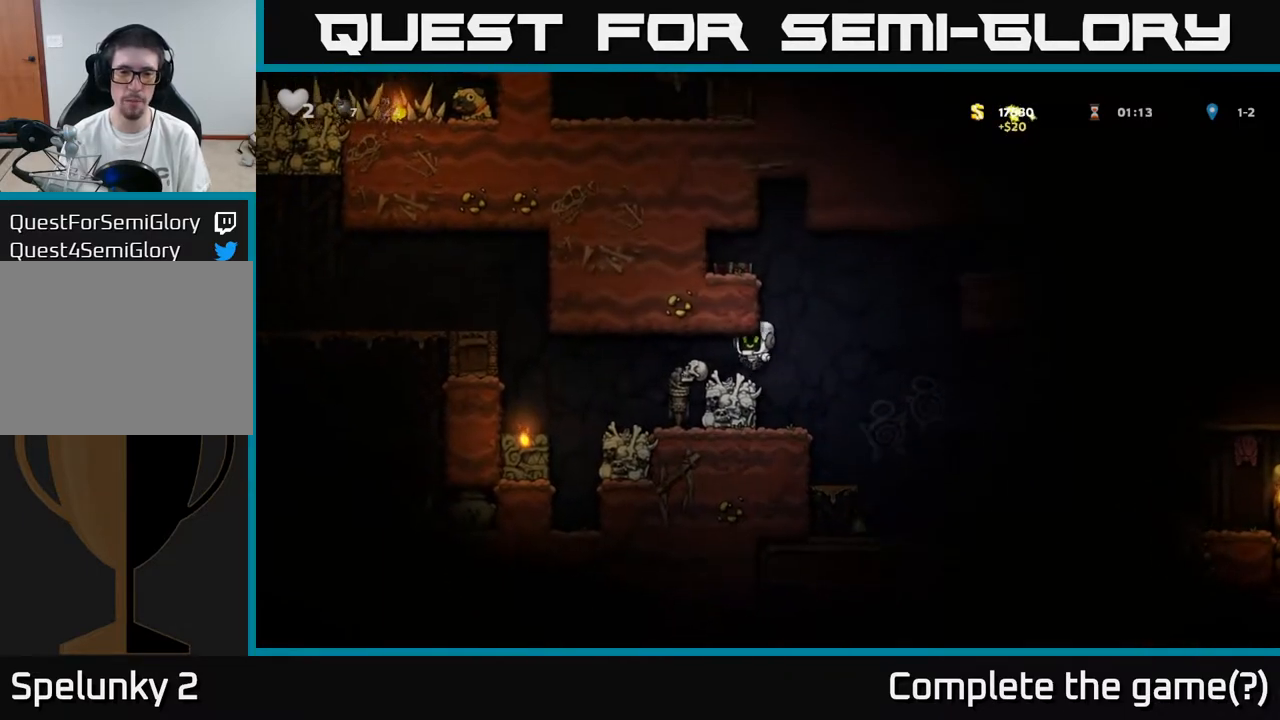
{"buttons": ["DPAD_DOWN"], "left_stick": "center", "right_stick": "center", "events": [[50, "DPAD_LEFT", "up"], [233, "DPAD_DOWN", "down"]]}
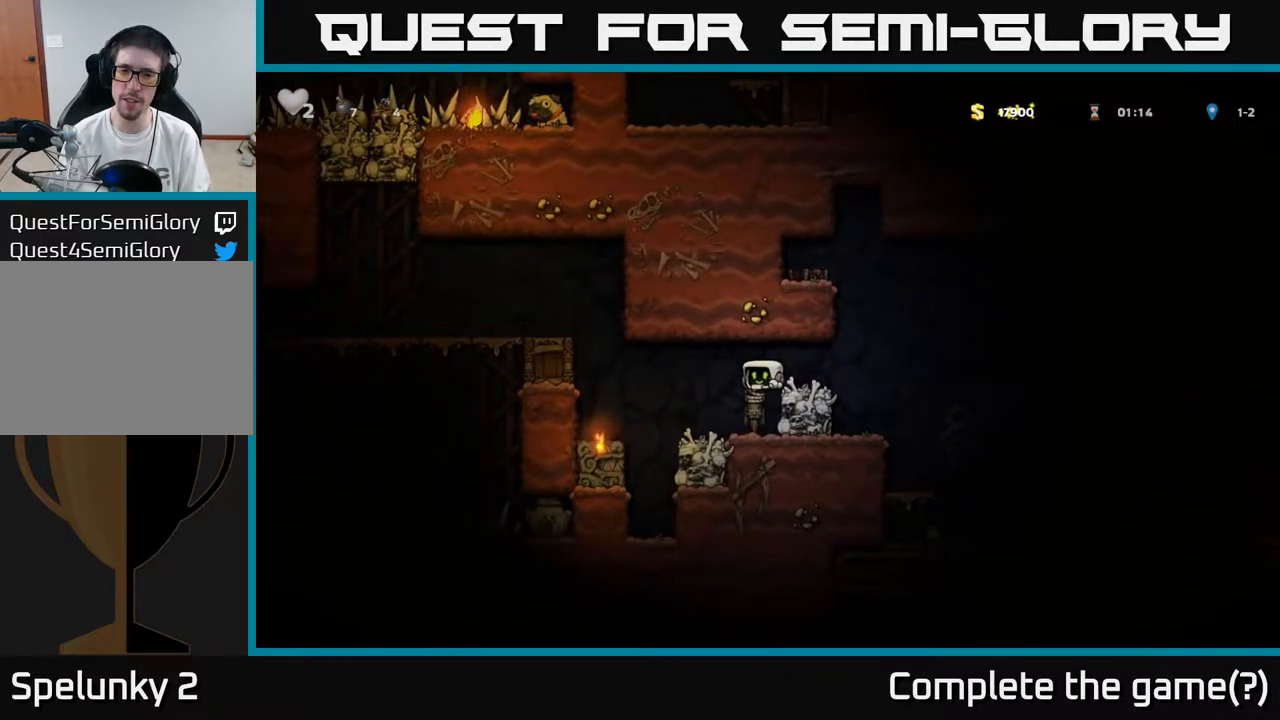
{"buttons": [], "left_stick": "center", "right_stick": "center", "events": [[83, "X", "down"], [217, "X", "up"], [300, "DPAD_DOWN", "up"], [367, "DPAD_LEFT", "down"], [467, "DPAD_LEFT", "up"]]}
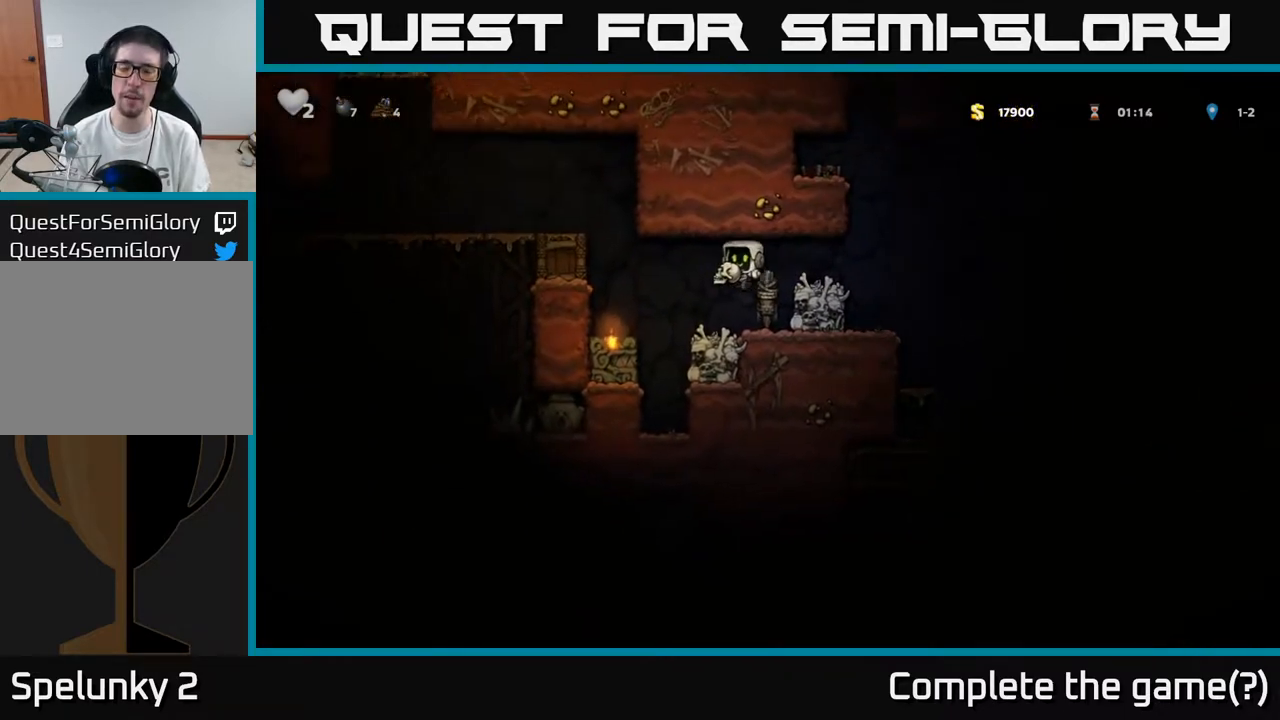
{"buttons": ["X", "DPAD_DOWN"], "left_stick": "center", "right_stick": "center", "events": [[400, "DPAD_DOWN", "down"], [467, "X", "down"]]}
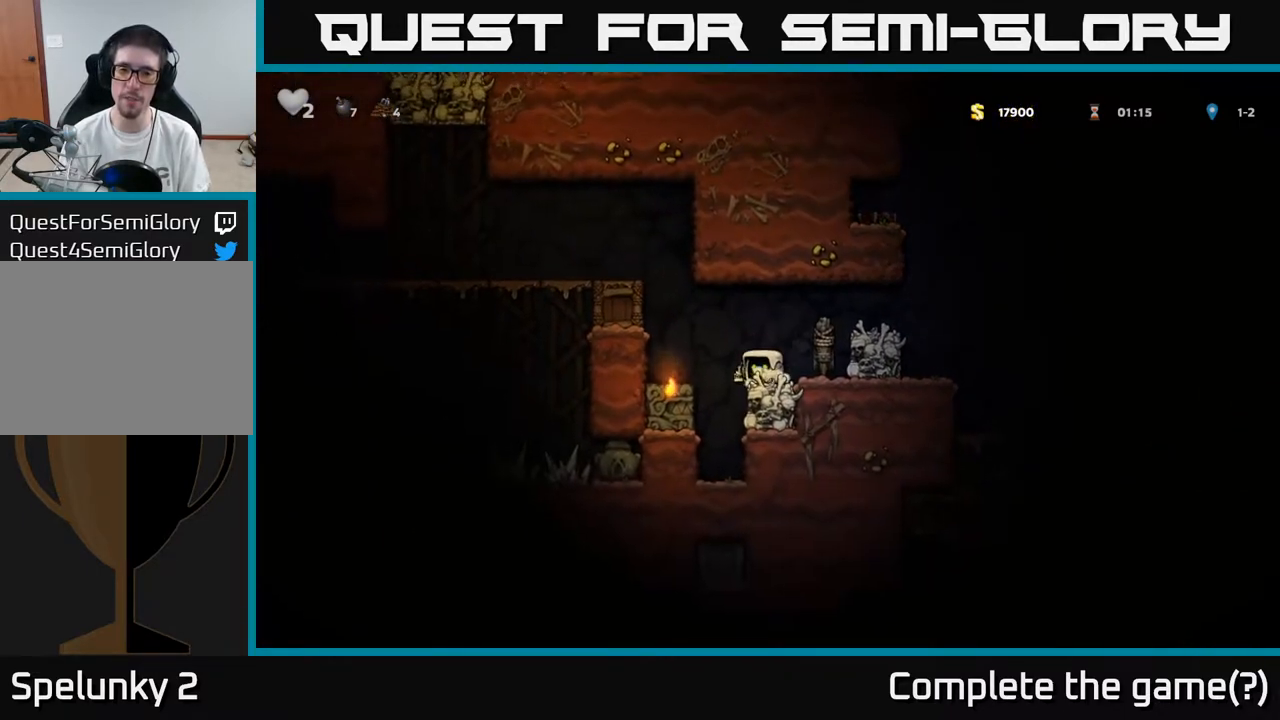
{"buttons": [], "left_stick": "center", "right_stick": "center", "events": [[17, "X", "up"], [133, "DPAD_DOWN", "up"]]}
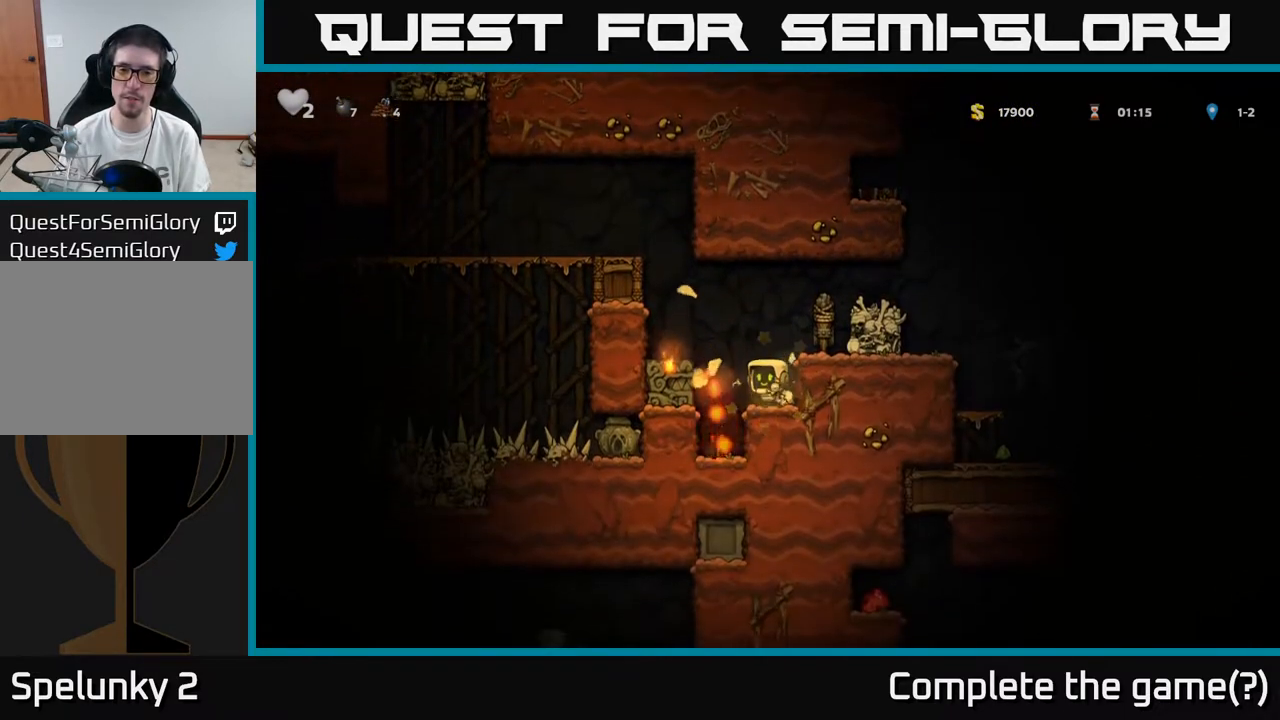
{"buttons": ["DPAD_LEFT"], "left_stick": "center", "right_stick": "center", "events": [[117, "A", "down"], [300, "DPAD_LEFT", "down"], [450, "A", "up"]]}
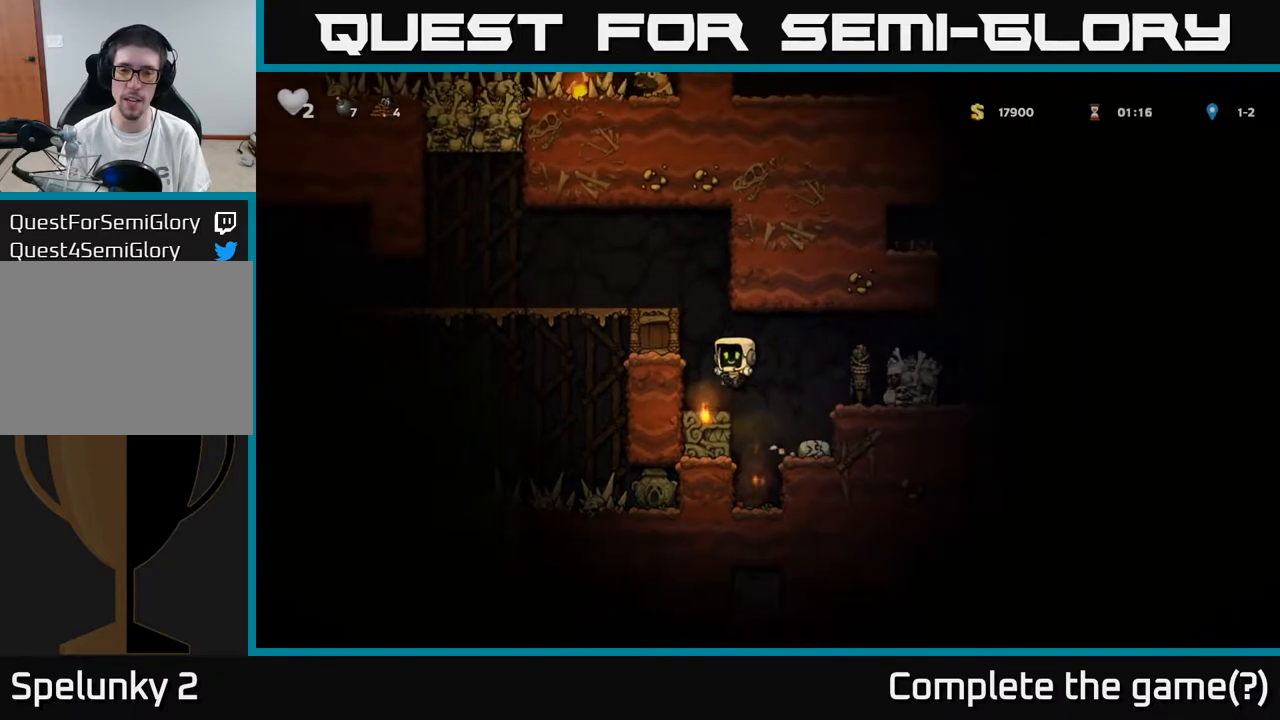
{"buttons": ["DPAD_LEFT"], "left_stick": "center", "right_stick": "center", "events": [[17, "DPAD_LEFT", "up"], [250, "A", "down"], [317, "DPAD_LEFT", "down"], [483, "A", "up"]]}
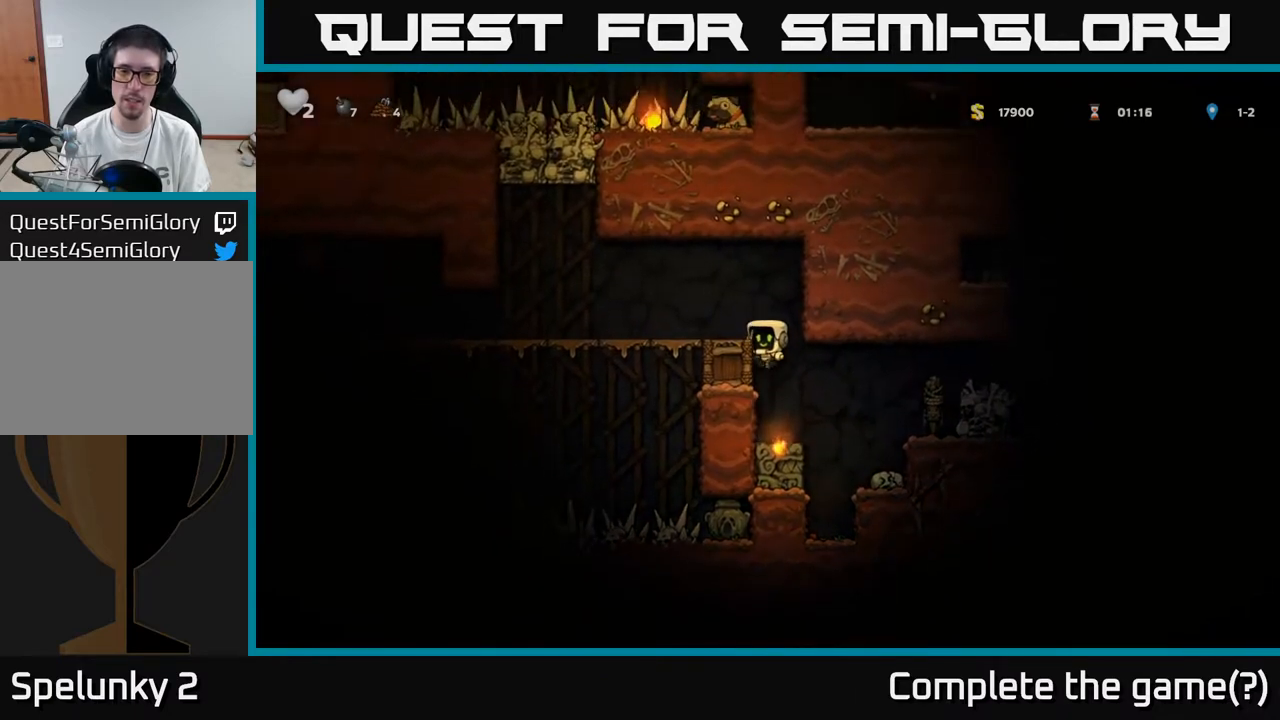
{"buttons": [], "left_stick": "center", "right_stick": "center", "events": [[100, "A", "down"], [317, "A", "up"], [483, "DPAD_LEFT", "up"]]}
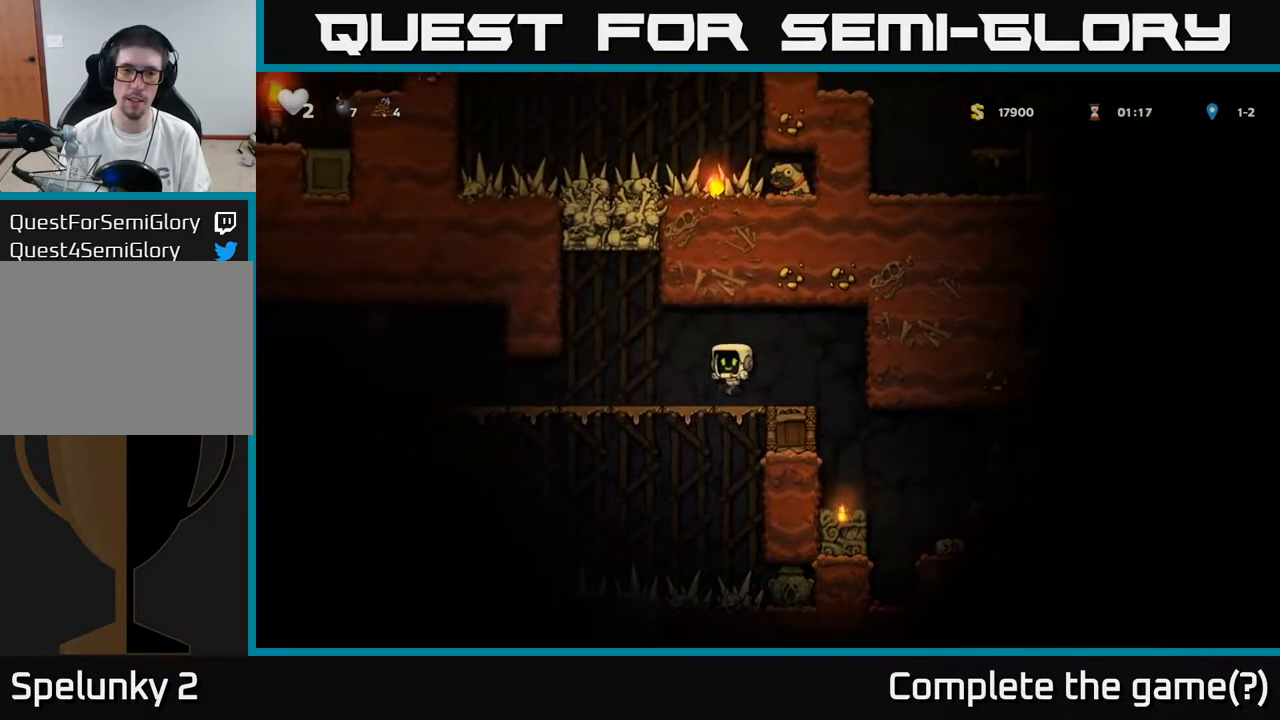
{"buttons": [], "left_stick": "center", "right_stick": "center", "events": [[167, "DPAD_LEFT", "down"], [350, "DPAD_LEFT", "up"]]}